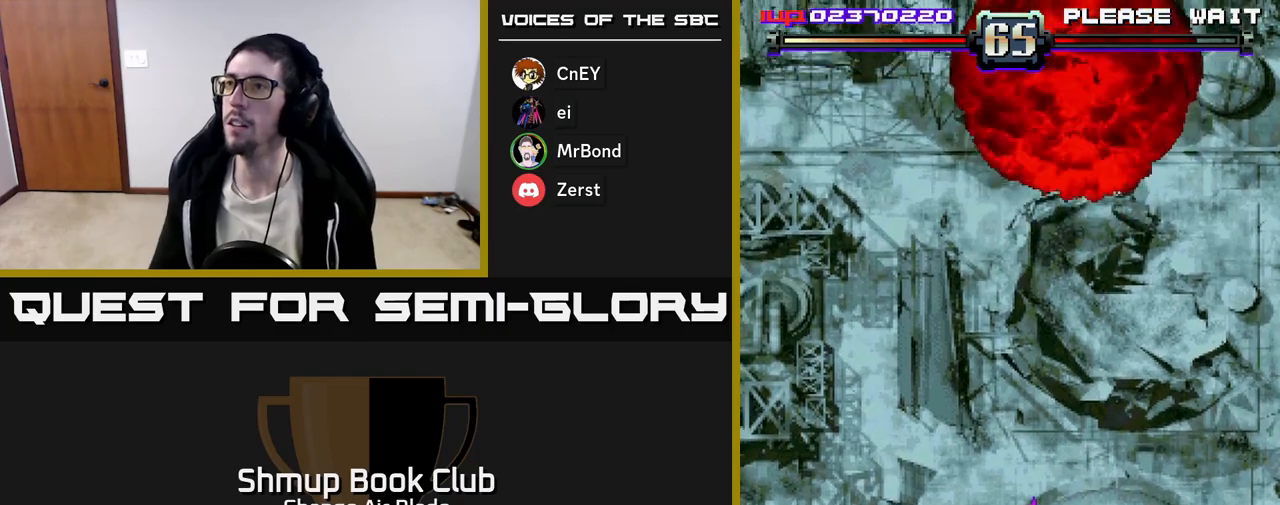
Gameplay with a controller (Xbox layout); each line is a JSON object with the inputs held at the frame after it. "events" lists button and stick changes between this image and that frame as [ms after this image, input, new state], when the widget could be followed in between.
{"buttons": ["A", "DPAD_DOWN"], "left_stick": "center", "right_stick": "center", "events": [[33, "DPAD_LEFT", "up"]]}
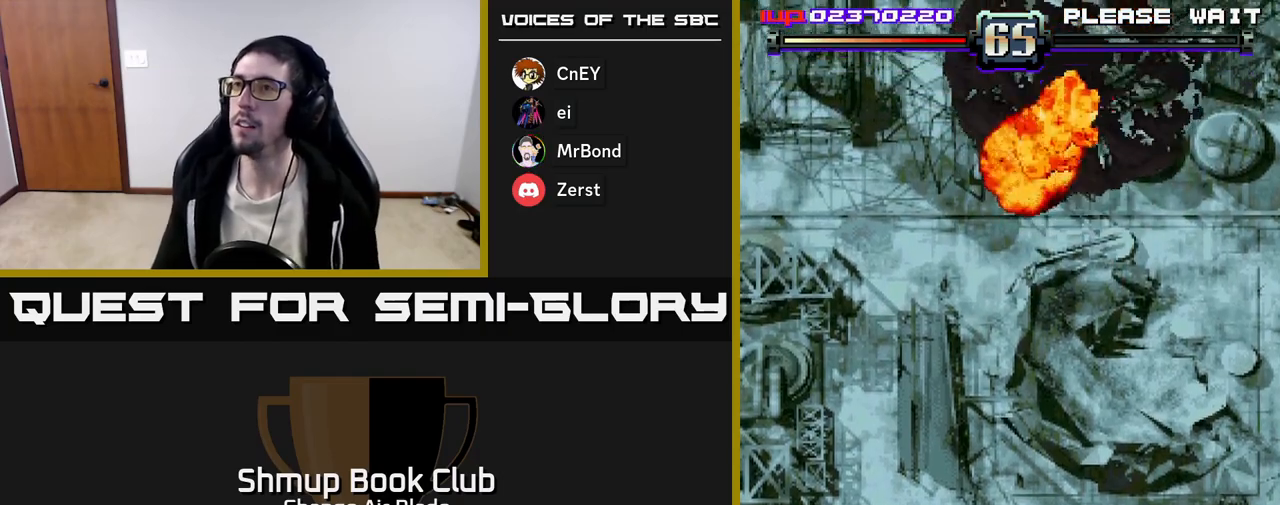
{"buttons": ["DPAD_DOWN", "DPAD_RIGHT"], "left_stick": "center", "right_stick": "center", "events": [[167, "DPAD_LEFT", "down"], [183, "DPAD_DOWN", "up"], [250, "A", "up"], [400, "DPAD_LEFT", "up"], [483, "DPAD_DOWN", "down"], [483, "DPAD_RIGHT", "down"]]}
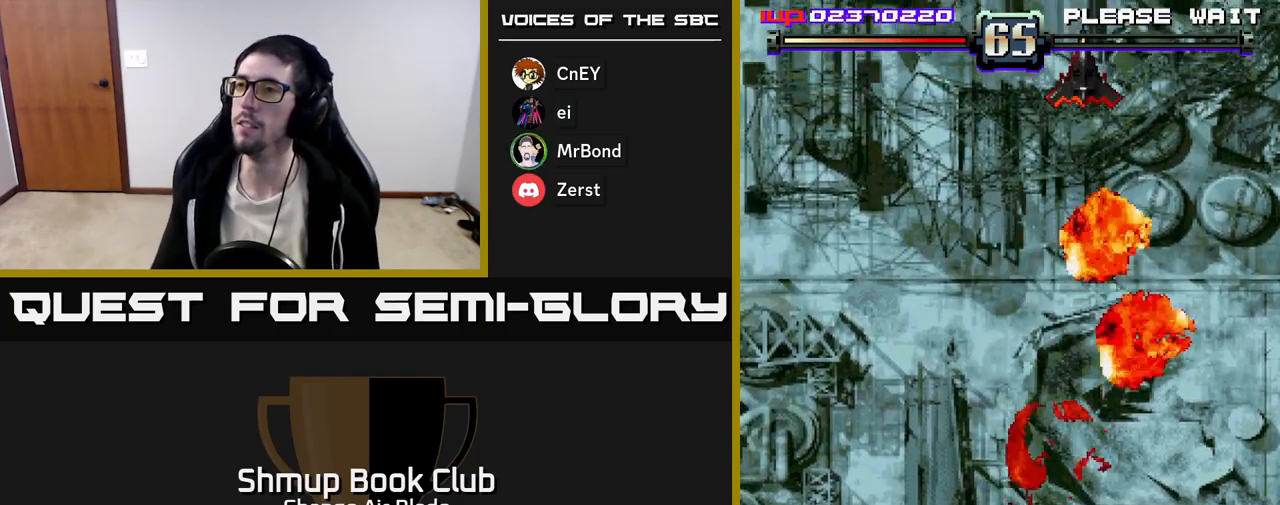
{"buttons": [], "left_stick": "center", "right_stick": "center", "events": [[117, "DPAD_DOWN", "up"], [133, "DPAD_RIGHT", "up"], [167, "DPAD_UP", "down"], [433, "DPAD_UP", "up"]]}
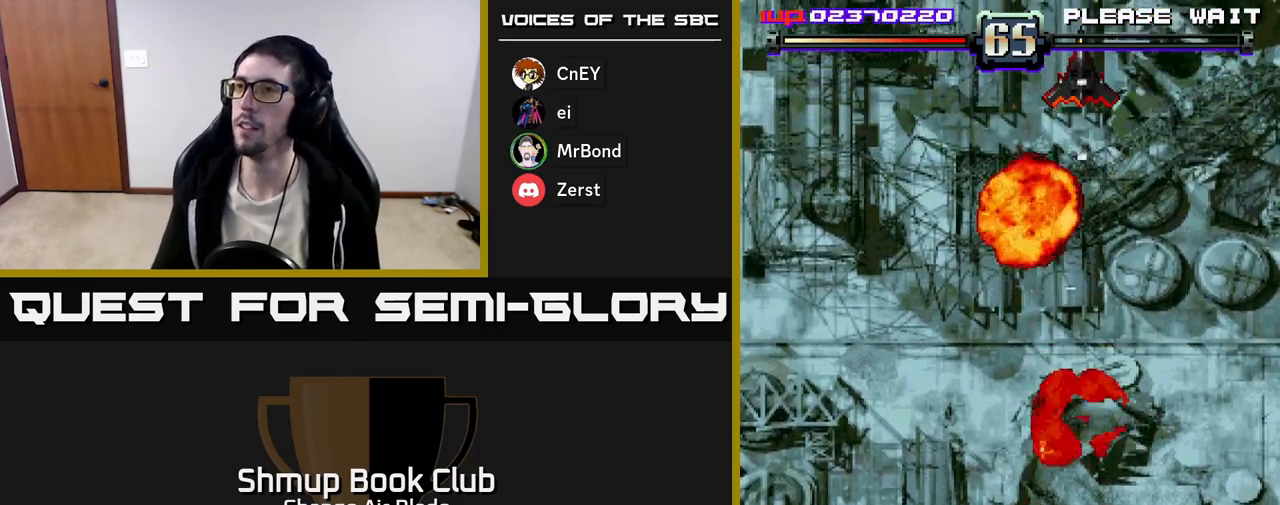
{"buttons": [], "left_stick": "center", "right_stick": "center", "events": [[183, "DPAD_DOWN", "down"], [483, "DPAD_DOWN", "up"]]}
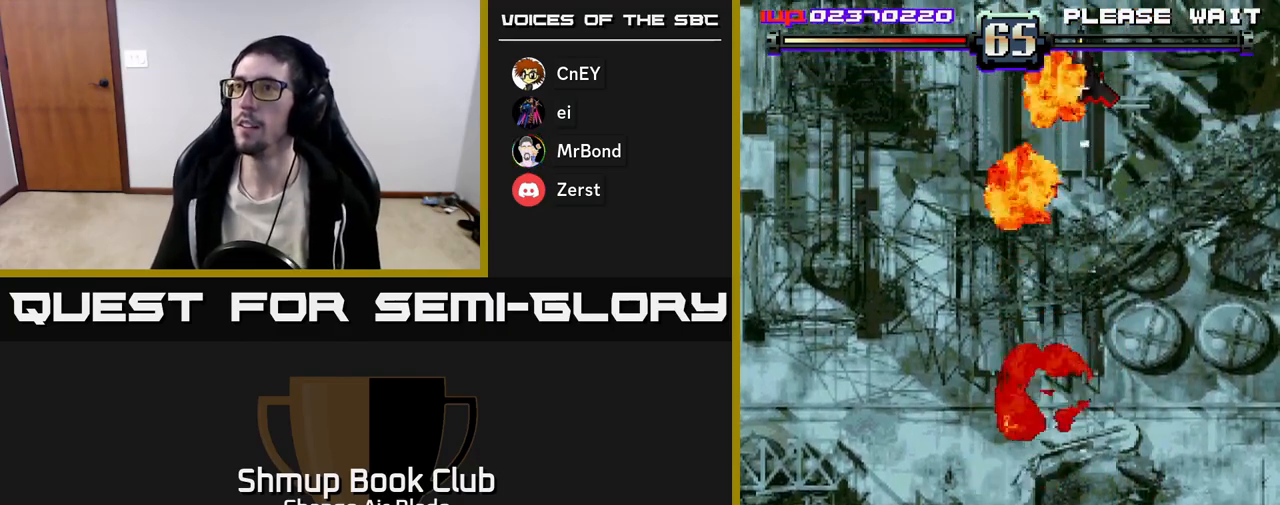
{"buttons": [], "left_stick": "center", "right_stick": "center", "events": [[100, "DPAD_UP", "down"], [167, "DPAD_UP", "up"]]}